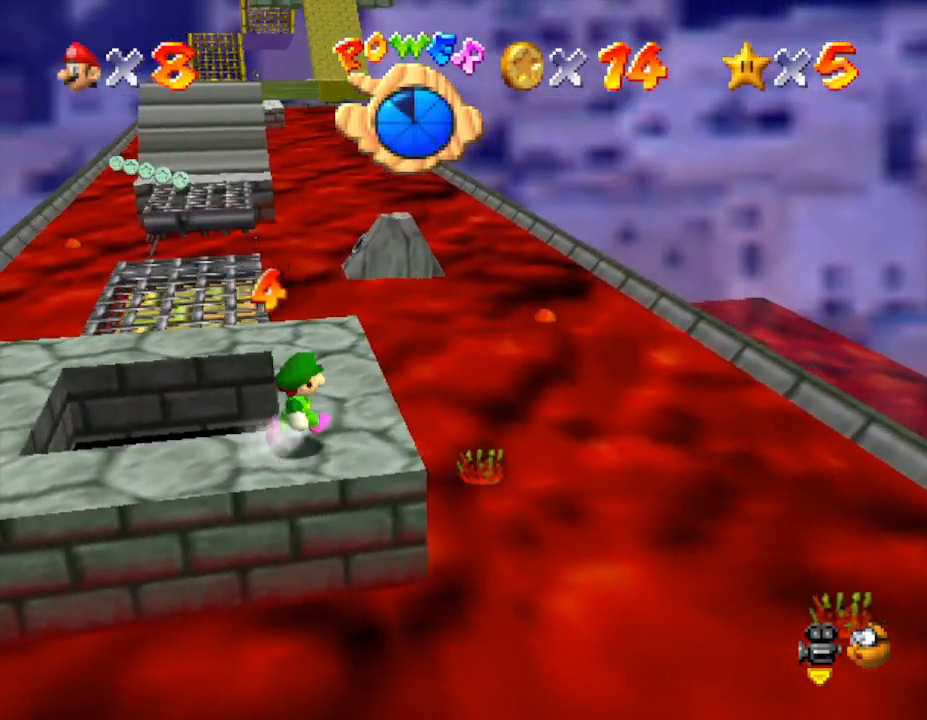
Gameplay with a controller (Nintendo layout); each line is a JSON object with the inputs held at the frame after it. "events" lists button and stick changes between this image and that frame as [ms after this image, input, new state], when the widget could be followed in between. Not read: L3 R3.
{"buttons": [], "left_stick": "up", "events": [[83, "left_stick", "center"], [267, "left_stick", "up"]]}
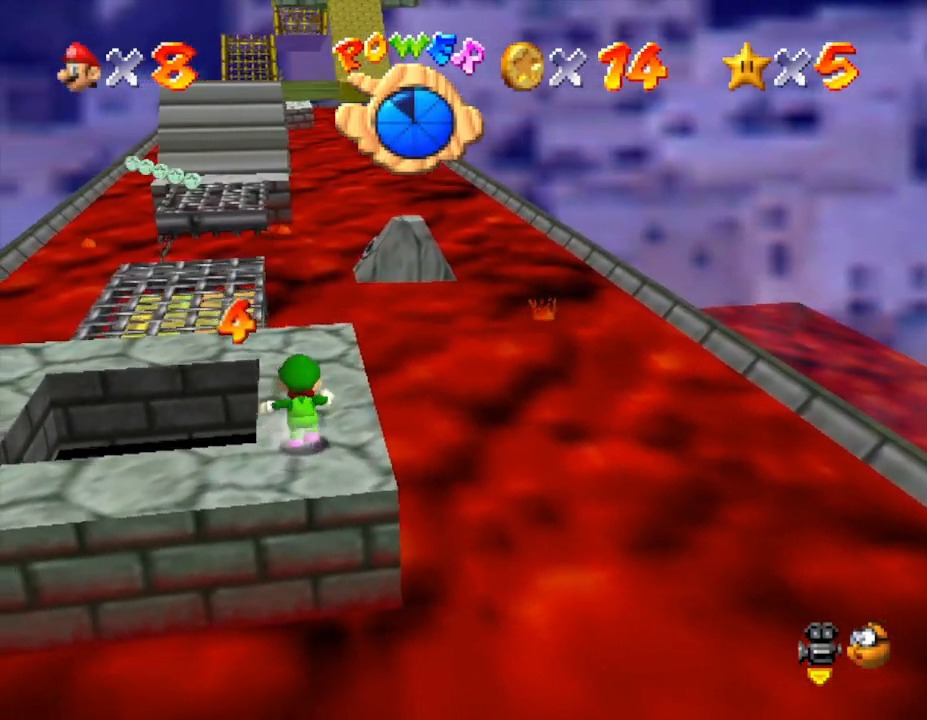
{"buttons": [], "left_stick": "up", "events": []}
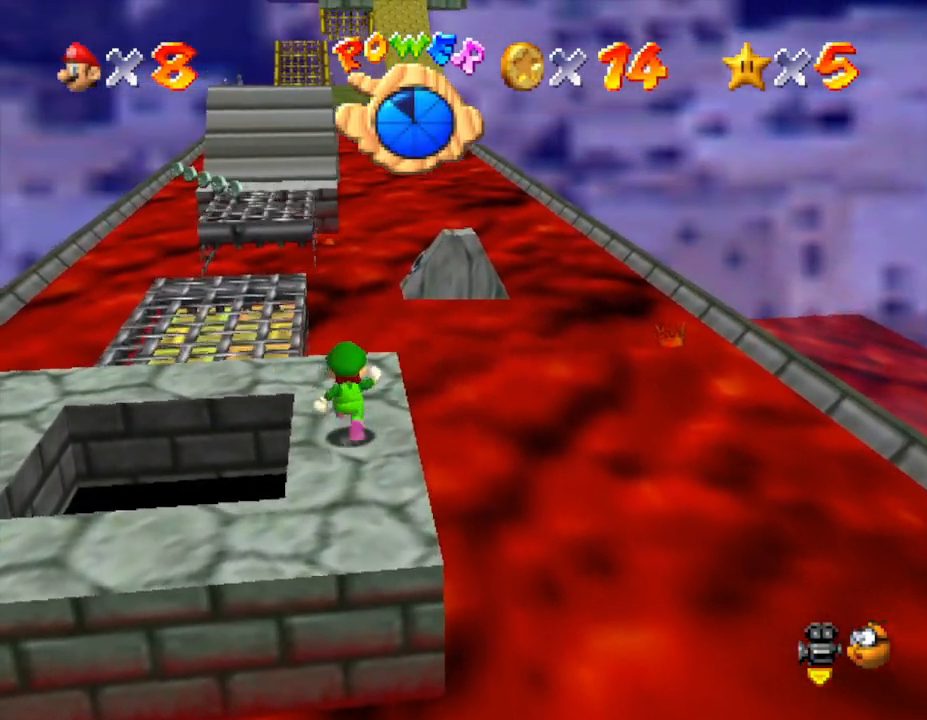
{"buttons": [], "left_stick": "up-left", "events": [[317, "left_stick", "up-left"]]}
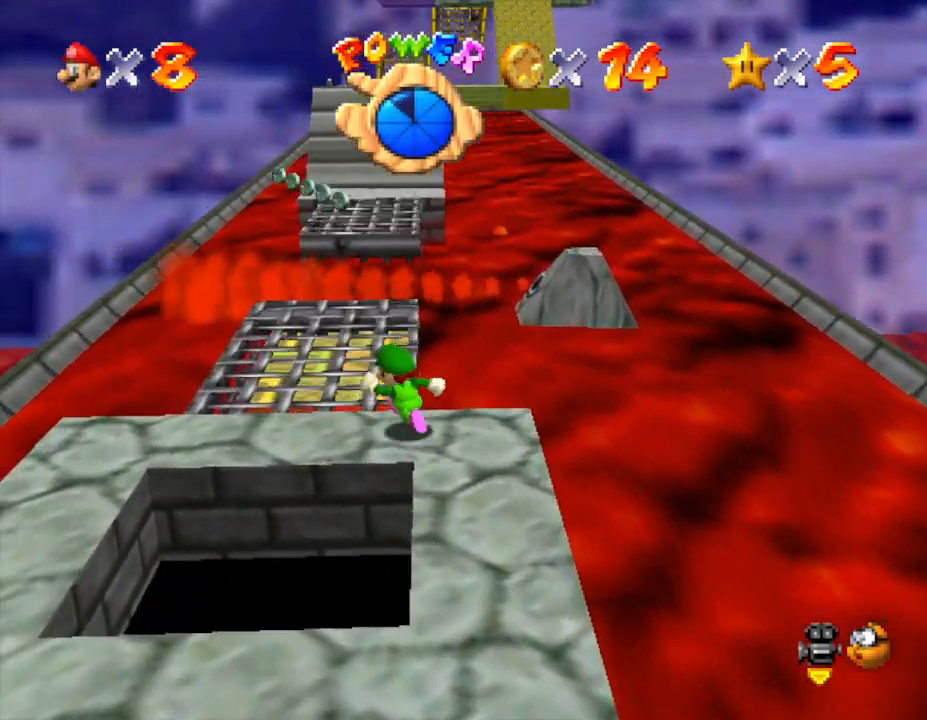
{"buttons": [], "left_stick": "up", "events": [[333, "left_stick", "up"]]}
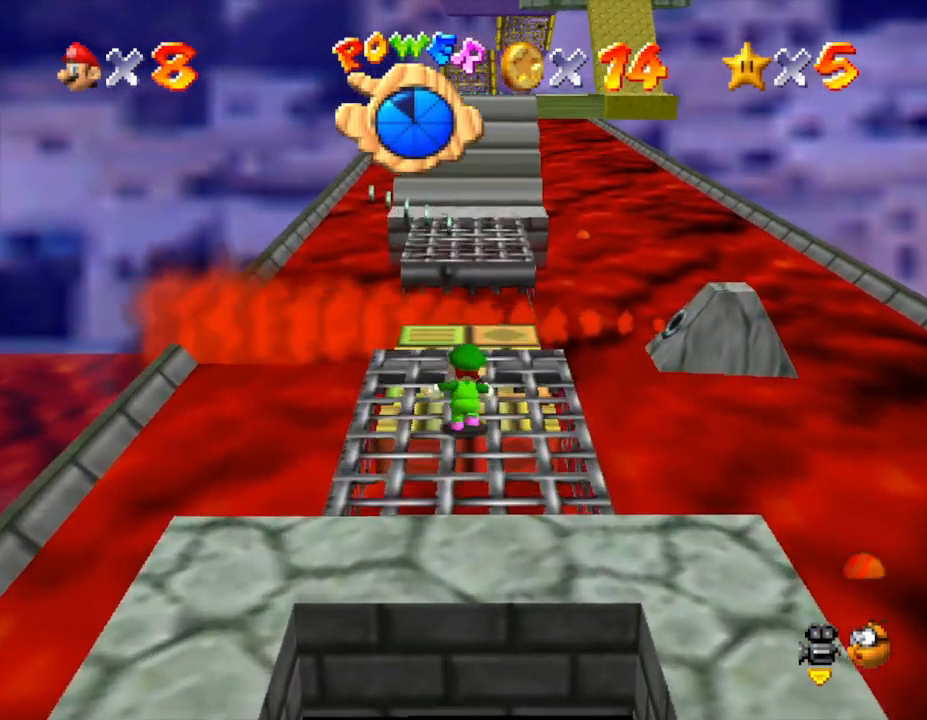
{"buttons": ["A", "Z"], "left_stick": "up", "events": [[133, "Z", "down"], [200, "A", "down"]]}
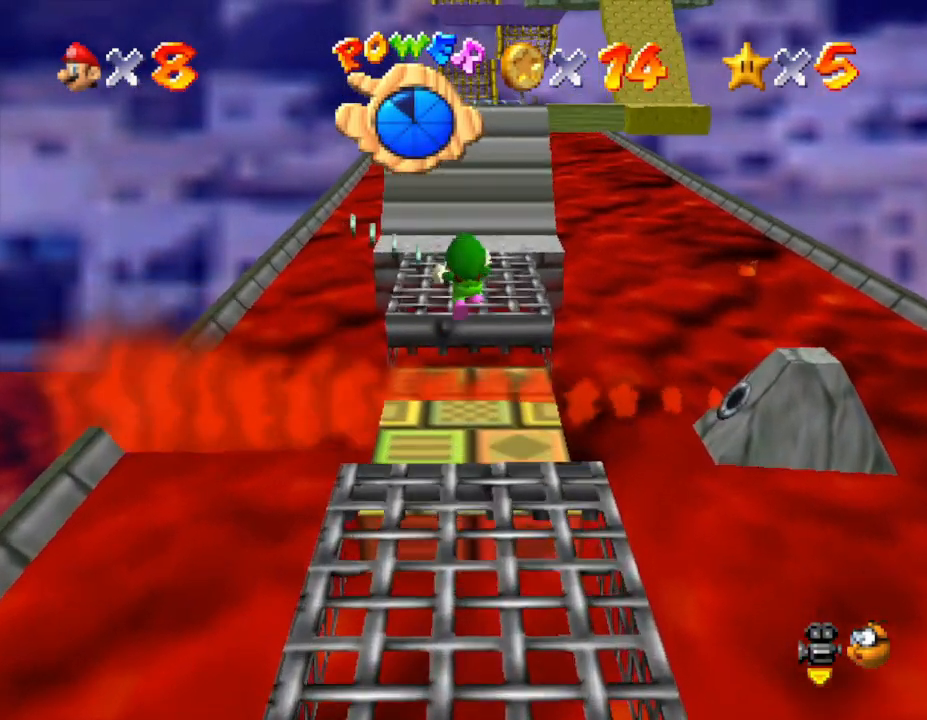
{"buttons": [], "left_stick": "up", "events": [[17, "Z", "up"], [150, "A", "up"]]}
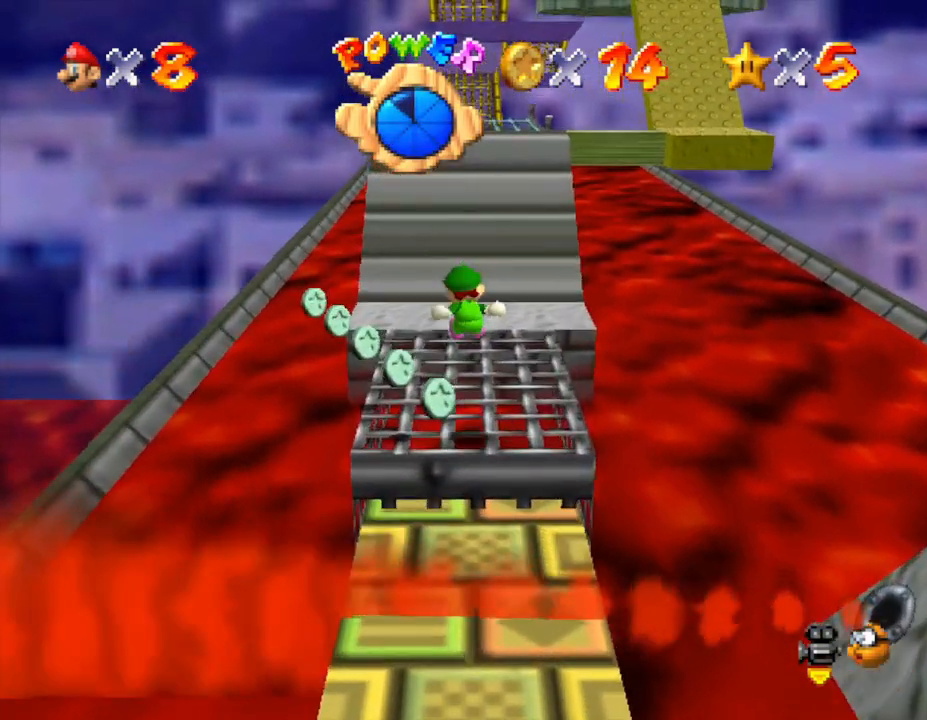
{"buttons": [], "left_stick": "up", "events": [[350, "C_LEFT", "down"], [433, "C_LEFT", "up"]]}
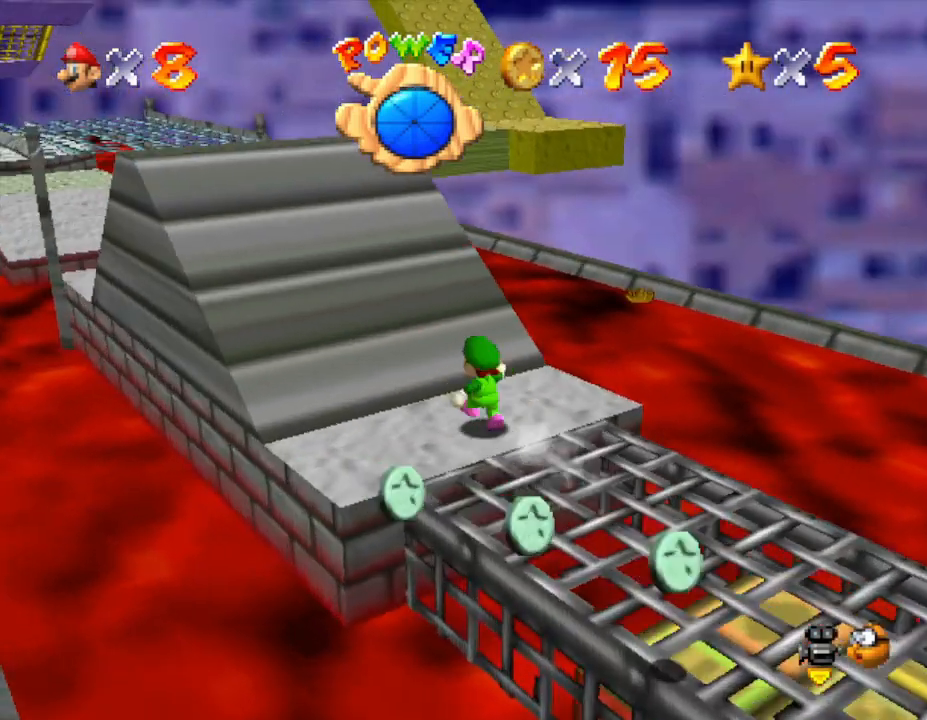
{"buttons": [], "left_stick": "left", "events": [[33, "left_stick", "up-left"], [100, "C_LEFT", "down"], [133, "left_stick", "left"], [183, "C_LEFT", "up"]]}
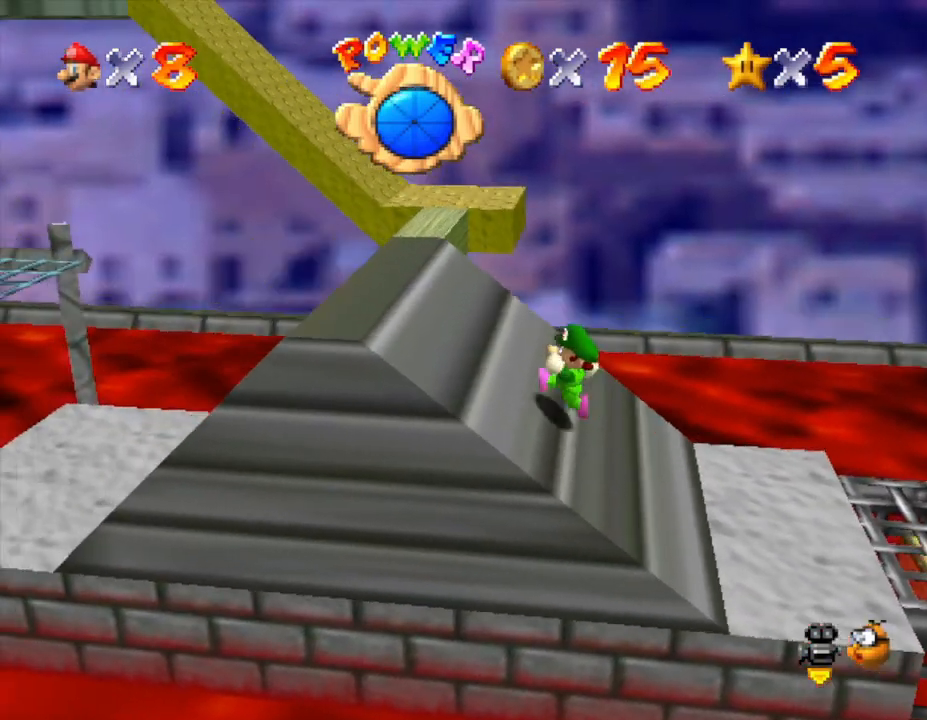
{"buttons": [], "left_stick": "up", "events": [[233, "left_stick", "up-left"], [450, "left_stick", "up"]]}
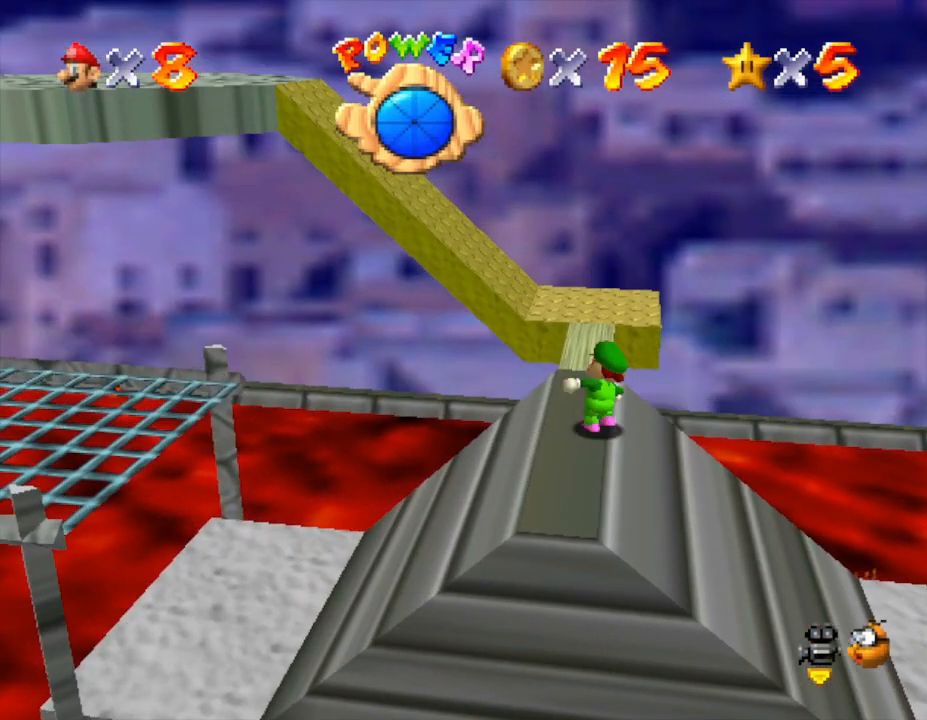
{"buttons": [], "left_stick": "up", "events": []}
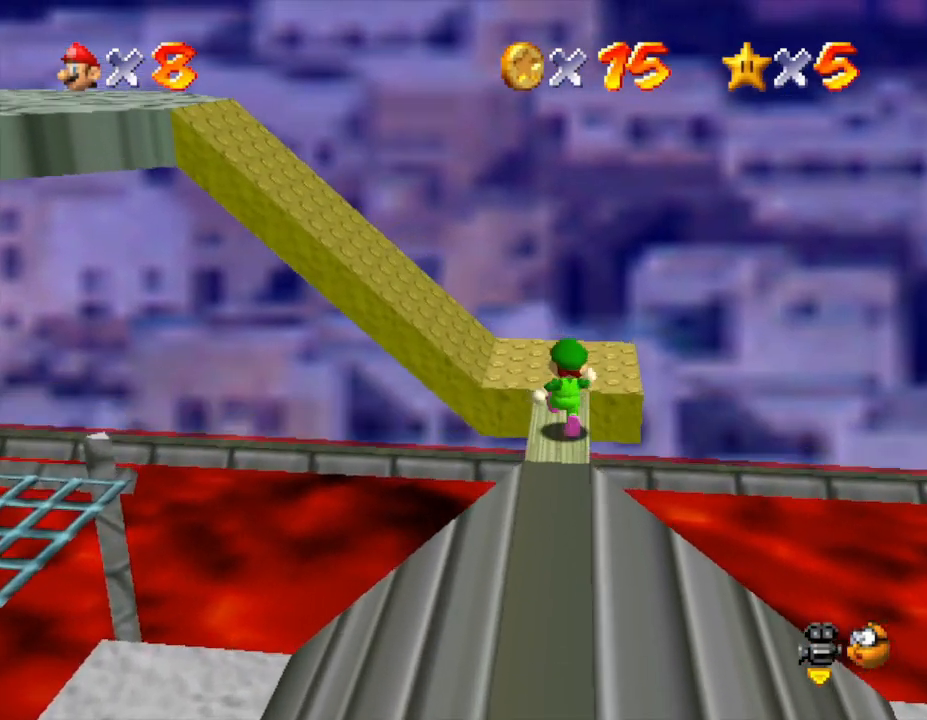
{"buttons": ["C_RIGHT"], "left_stick": "up-right", "events": [[133, "left_stick", "center"], [283, "C_RIGHT", "down"], [317, "C_RIGHT", "up"], [467, "C_RIGHT", "down"], [467, "left_stick", "up-right"]]}
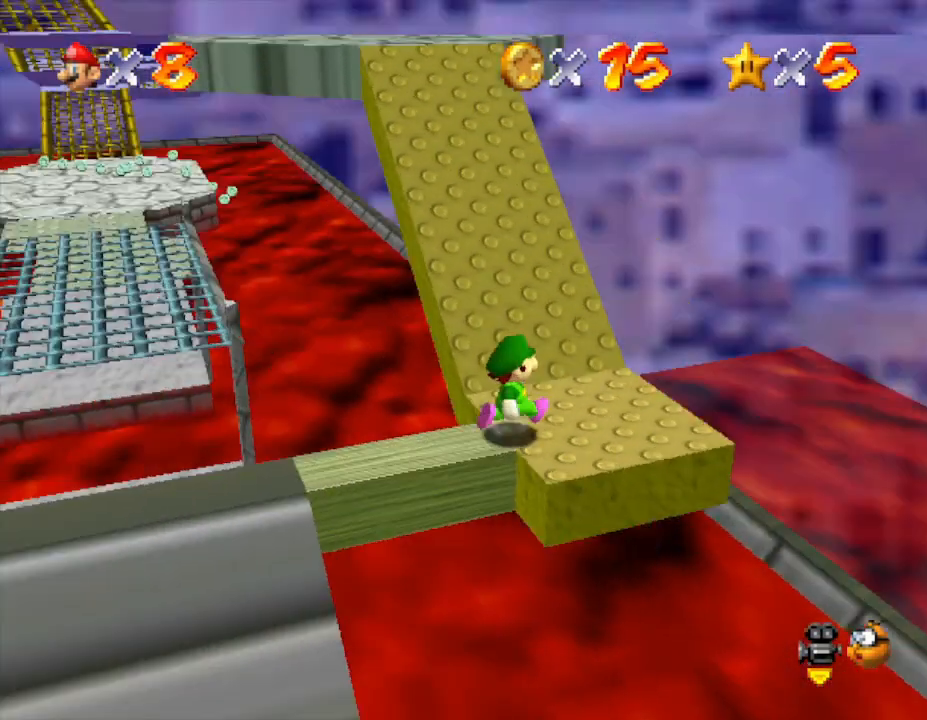
{"buttons": [], "left_stick": "up", "events": [[67, "C_RIGHT", "up"], [450, "left_stick", "up"]]}
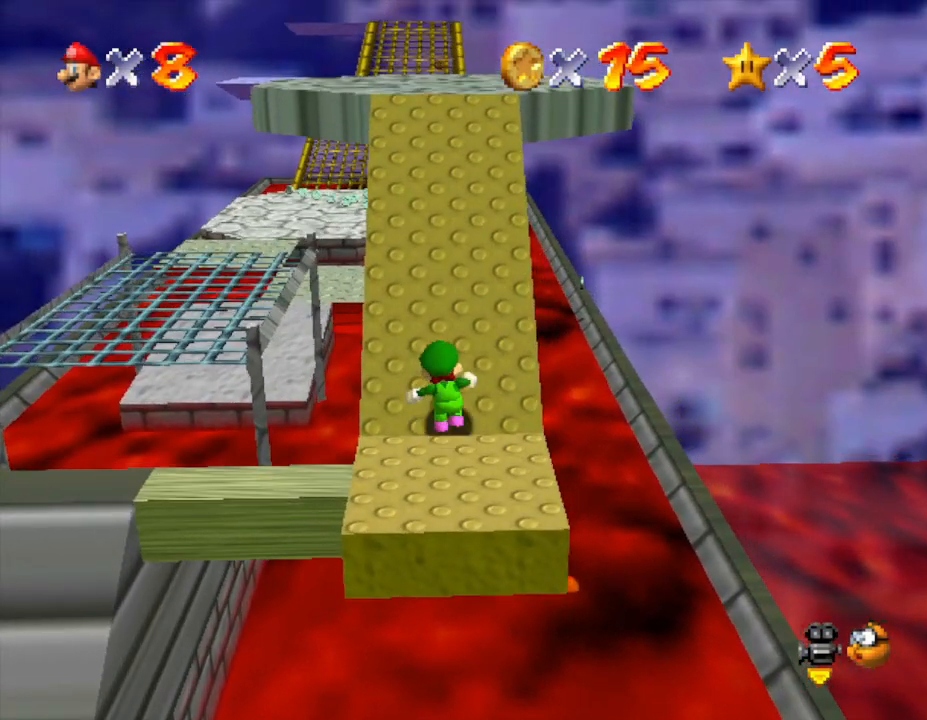
{"buttons": [], "left_stick": "up", "events": []}
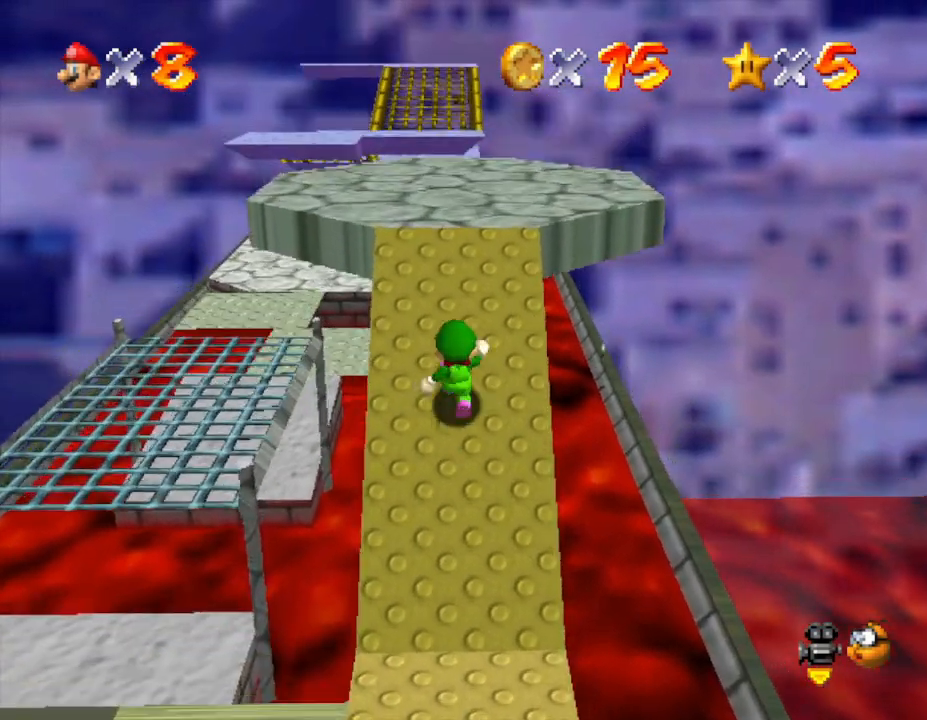
{"buttons": [], "left_stick": "up", "events": []}
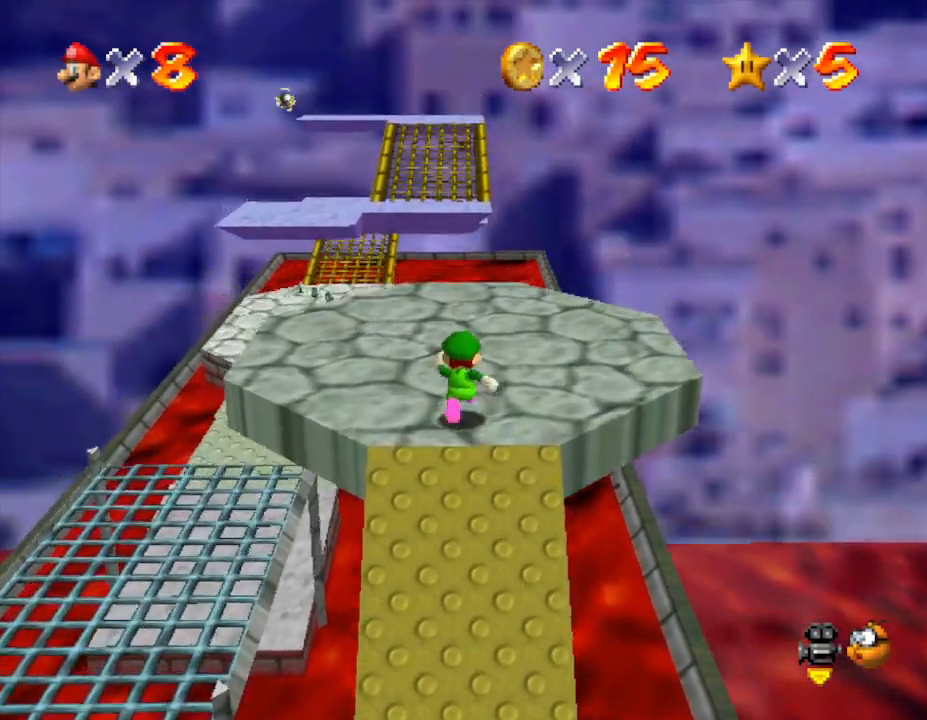
{"buttons": [], "left_stick": "up", "events": []}
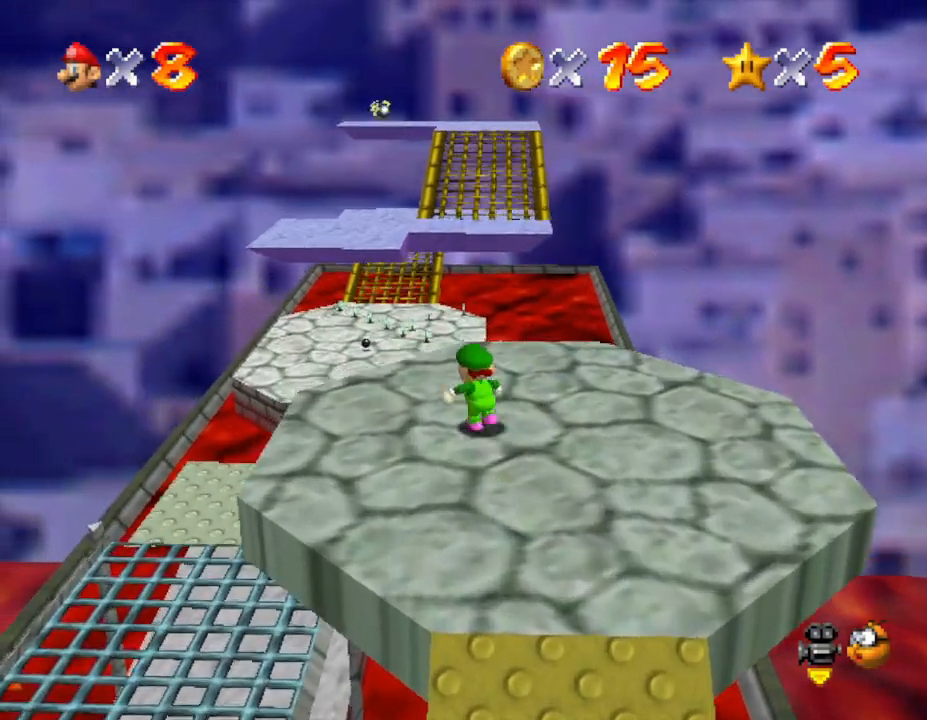
{"buttons": ["A", "Z"], "left_stick": "up", "events": [[67, "Z", "down"], [167, "A", "down"]]}
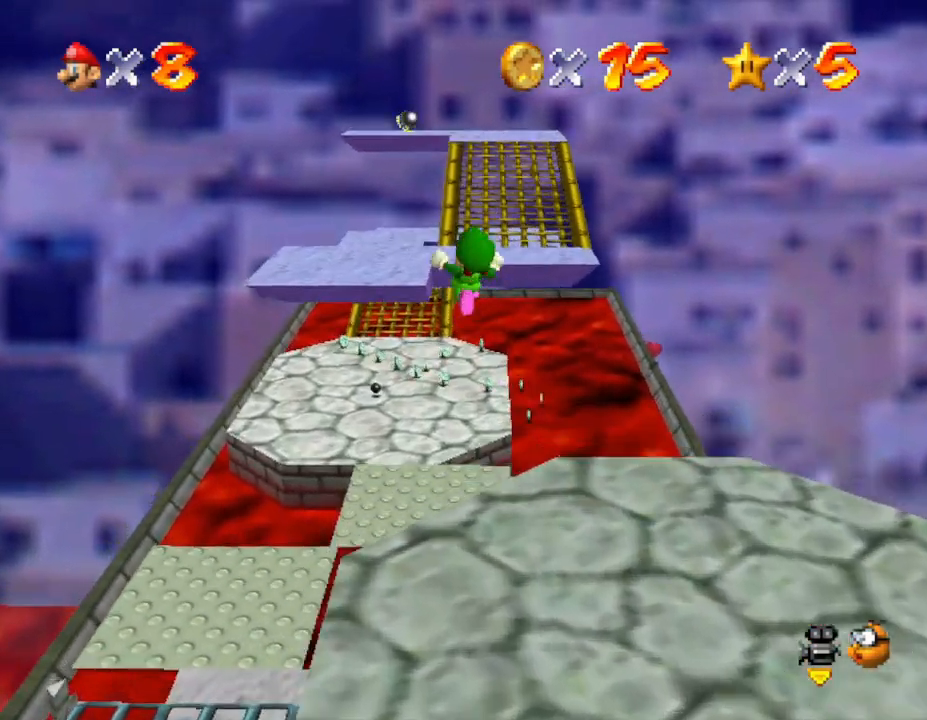
{"buttons": ["A", "Z"], "left_stick": "up", "events": []}
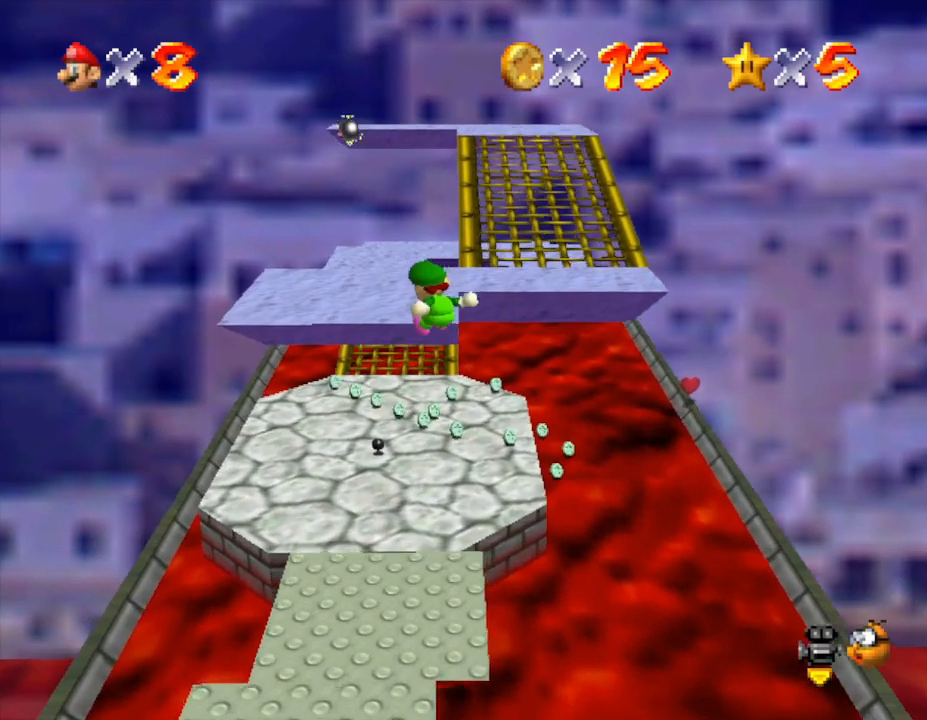
{"buttons": ["A", "Z"], "left_stick": "up-left", "events": [[467, "left_stick", "up-left"]]}
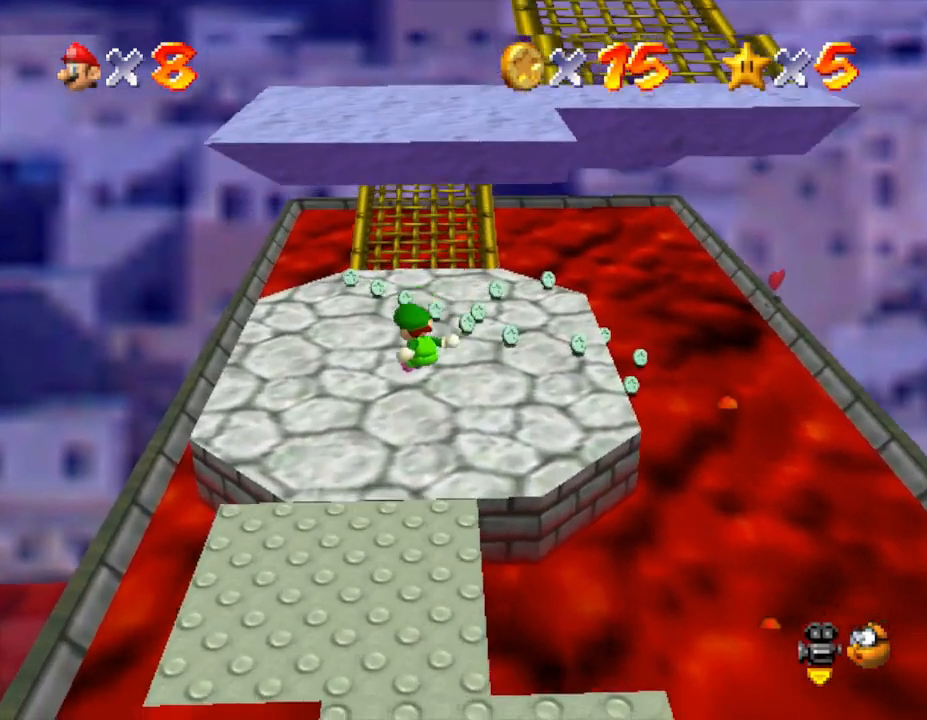
{"buttons": ["Z"], "left_stick": "up", "events": [[33, "A", "up"], [417, "left_stick", "up"]]}
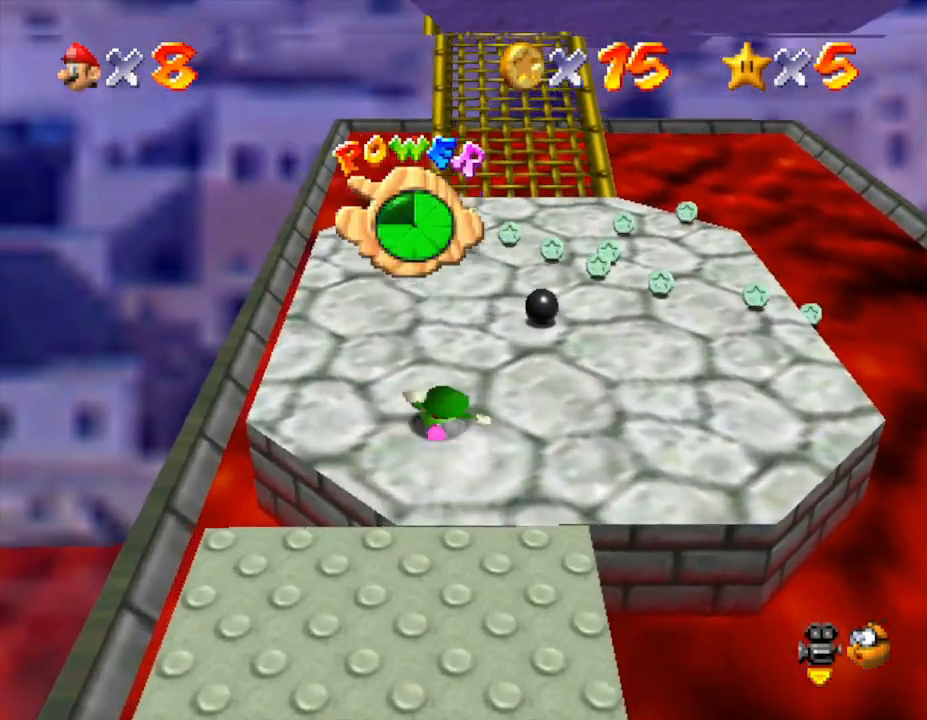
{"buttons": [], "left_stick": "up", "events": [[33, "Z", "up"]]}
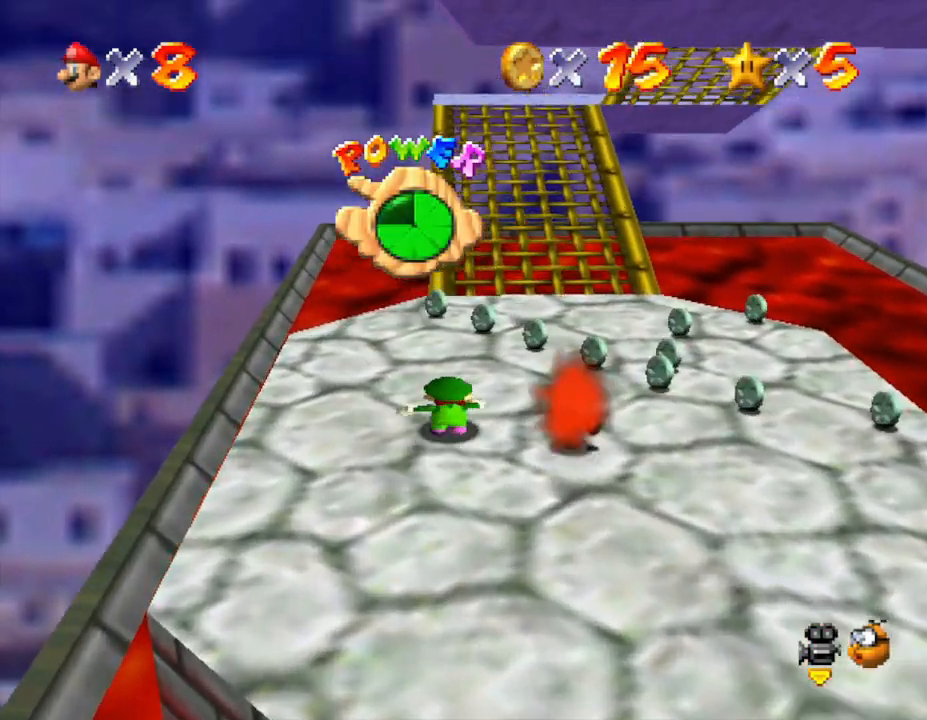
{"buttons": [], "left_stick": "up", "events": [[133, "left_stick", "up-right"], [450, "left_stick", "up"]]}
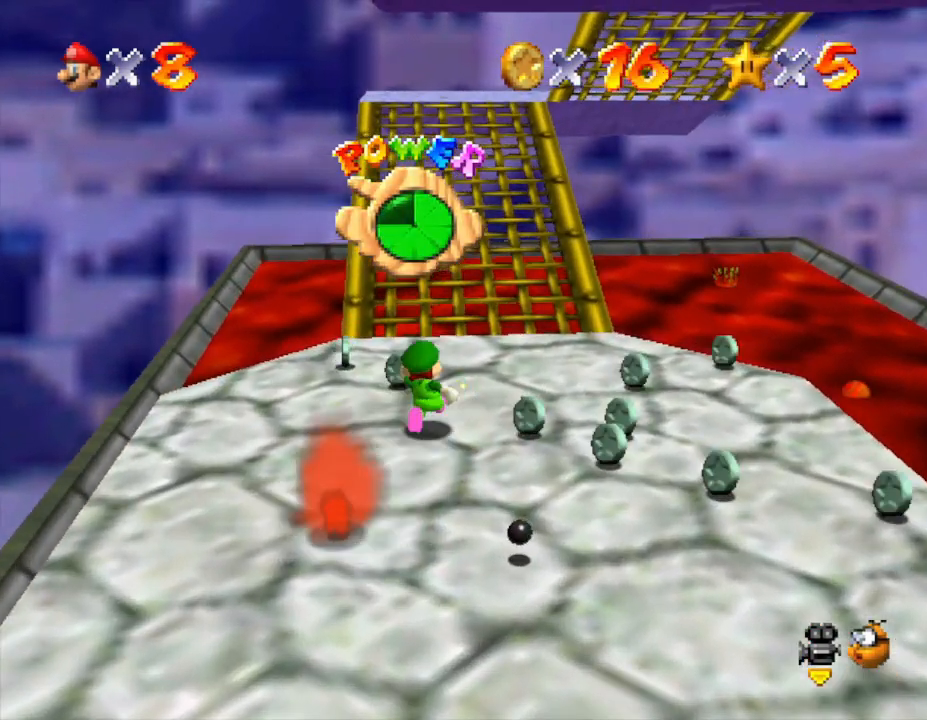
{"buttons": ["C_LEFT"], "left_stick": "up", "events": [[467, "C_LEFT", "down"]]}
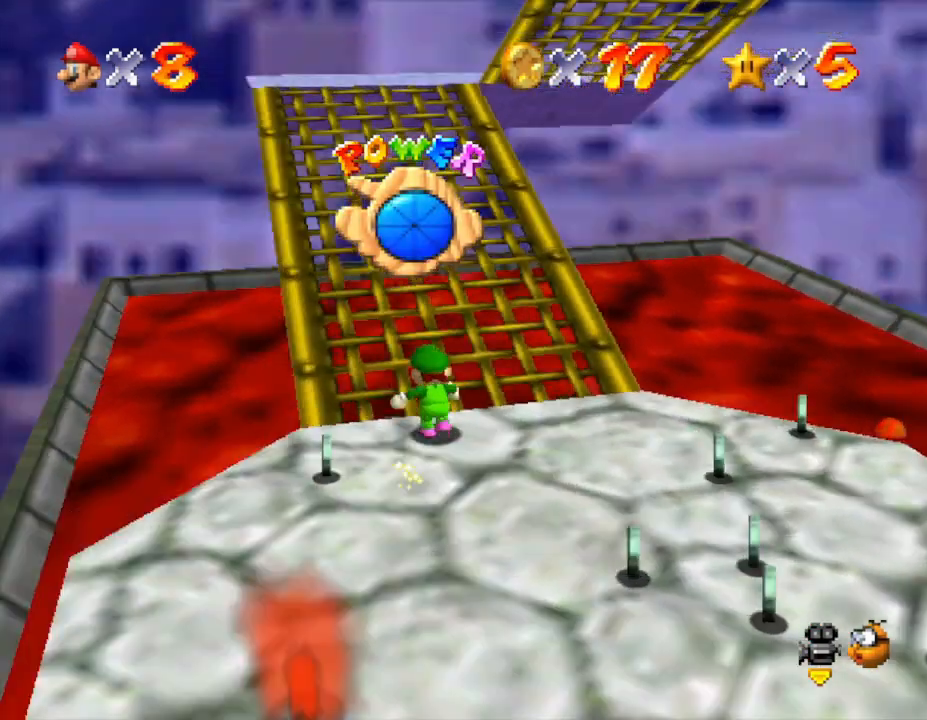
{"buttons": [], "left_stick": "up-left", "events": [[100, "C_LEFT", "up"], [283, "left_stick", "up-left"]]}
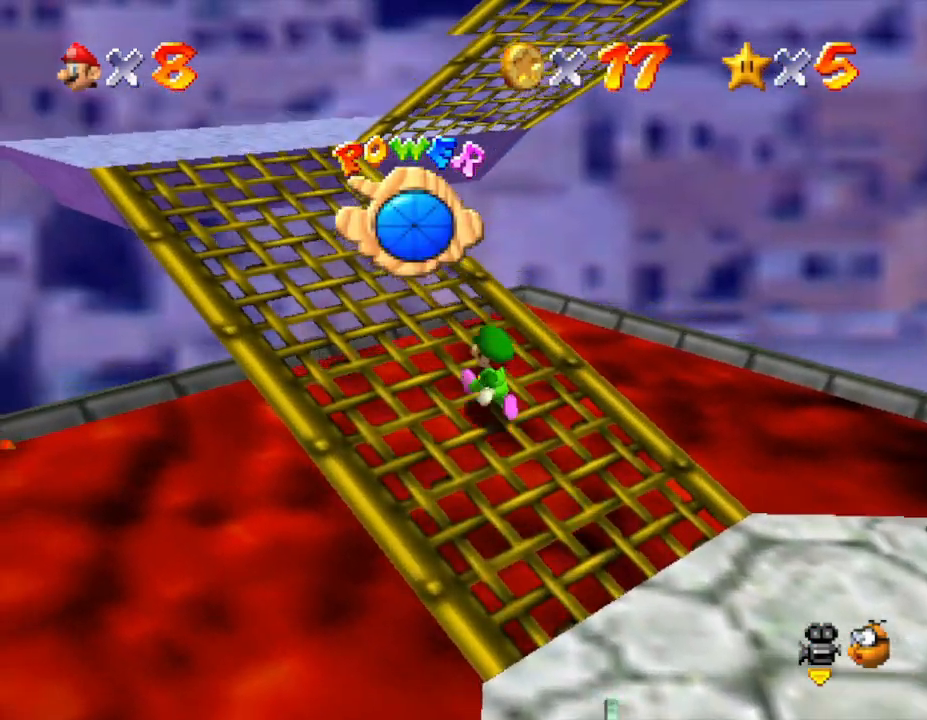
{"buttons": [], "left_stick": "up-left", "events": []}
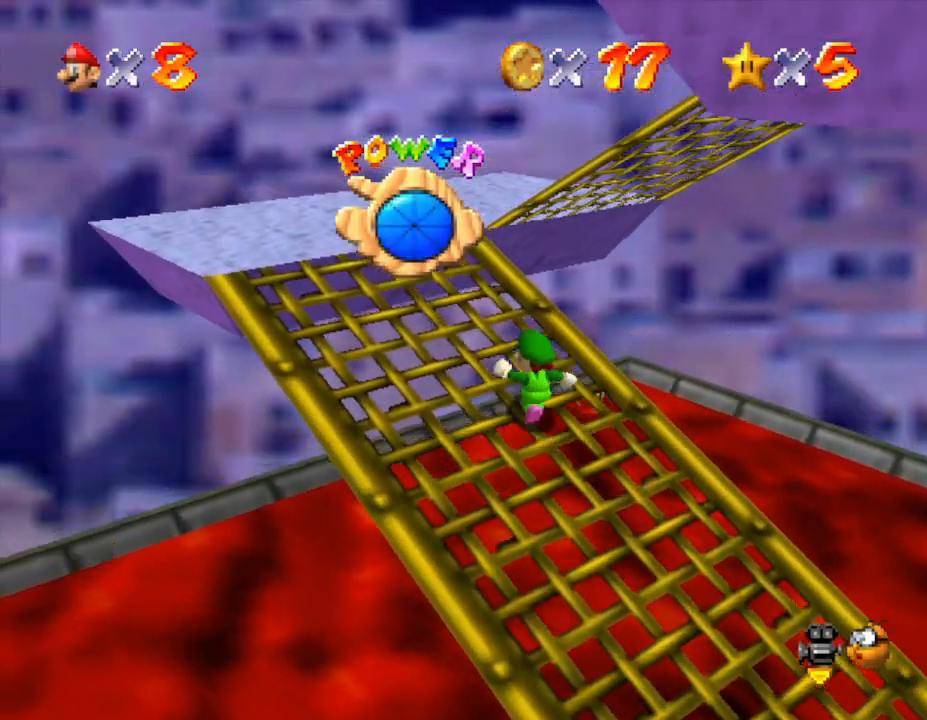
{"buttons": [], "left_stick": "up-left", "events": []}
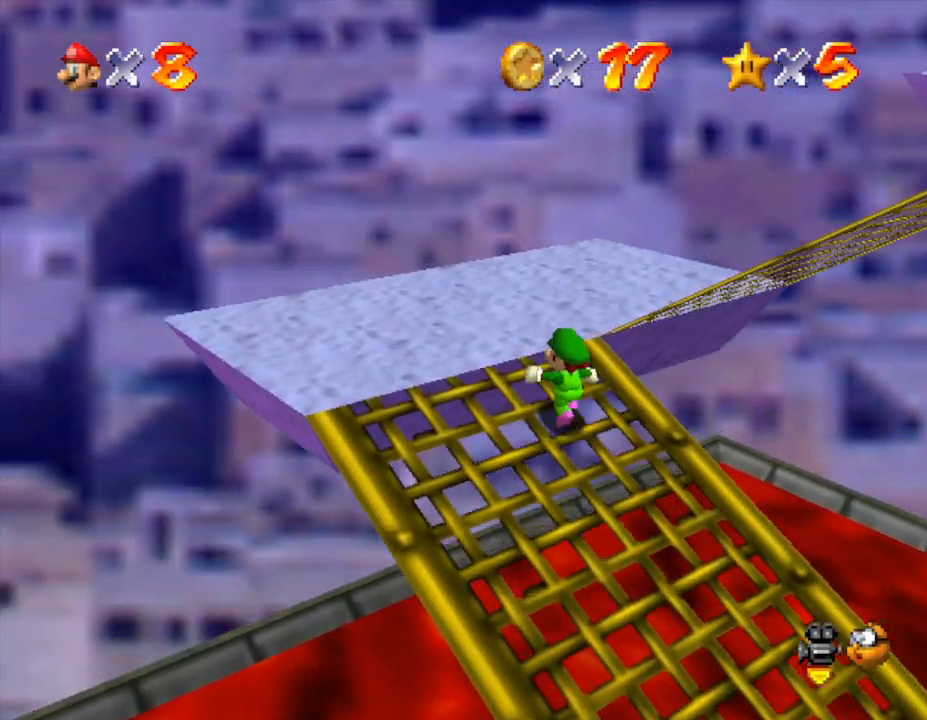
{"buttons": [], "left_stick": "up-left", "events": [[200, "C_LEFT", "down"], [400, "C_LEFT", "up"]]}
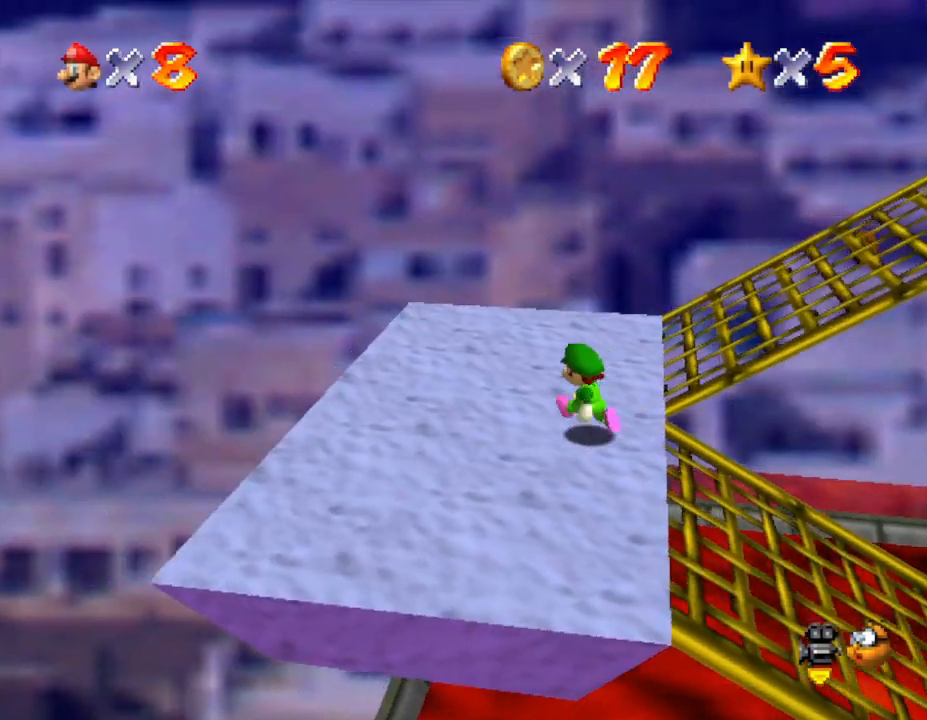
{"buttons": [], "left_stick": "up-right", "events": [[283, "left_stick", "up"], [433, "left_stick", "up-right"]]}
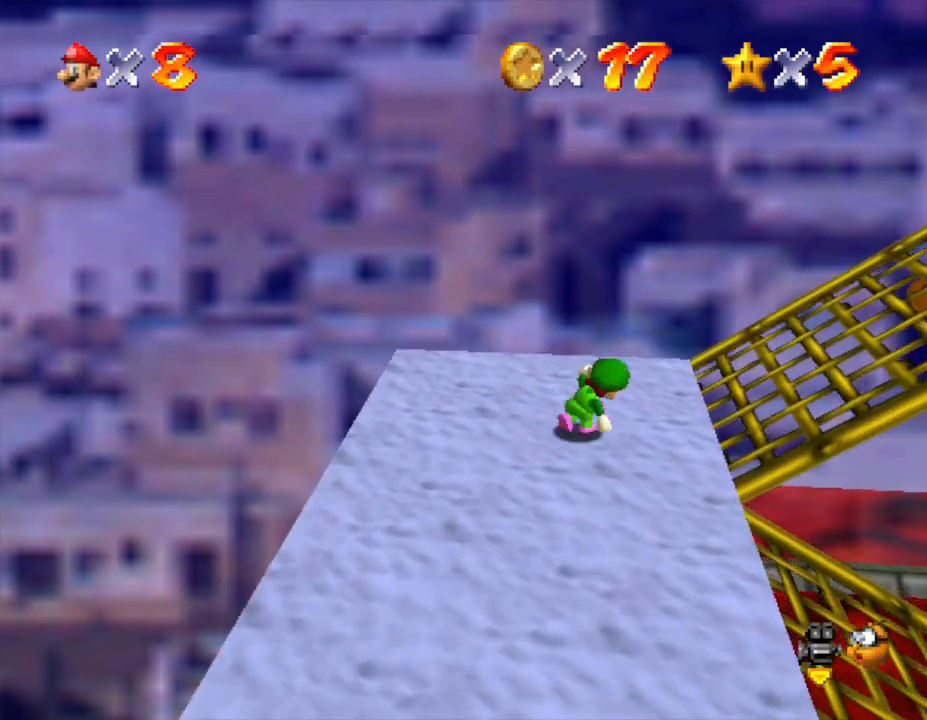
{"buttons": [], "left_stick": "down-right", "events": [[67, "left_stick", "right"], [100, "Z", "down"], [183, "A", "down"], [317, "A", "up"], [317, "Z", "up"], [483, "left_stick", "down-right"]]}
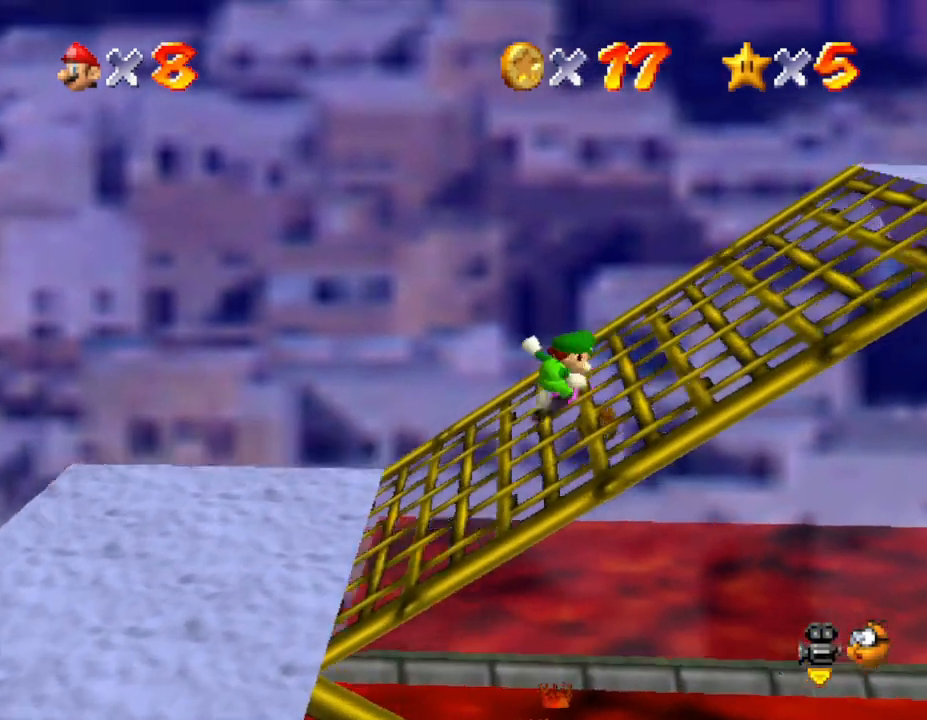
{"buttons": [], "left_stick": "down-right", "events": []}
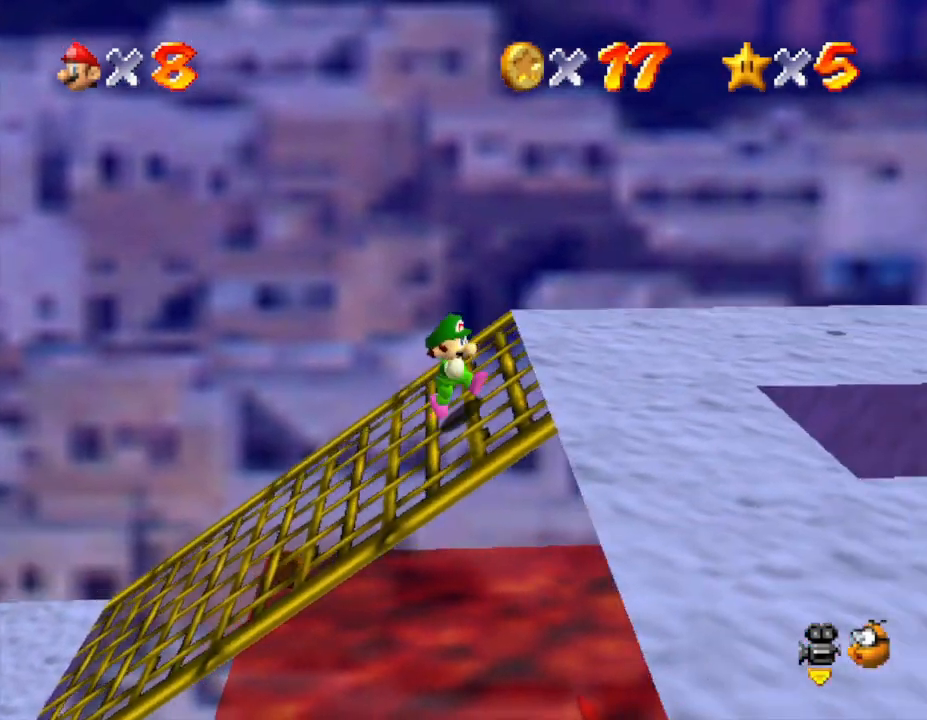
{"buttons": [], "left_stick": "down-right", "events": [[267, "left_stick", "down"], [417, "left_stick", "down-right"]]}
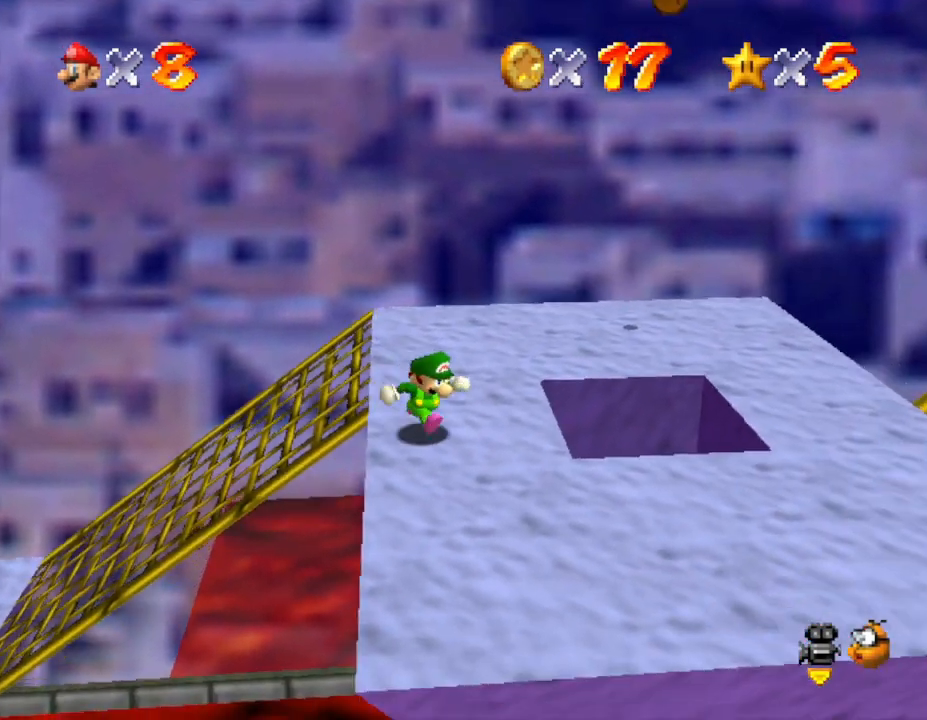
{"buttons": [], "left_stick": "right", "events": [[283, "left_stick", "right"]]}